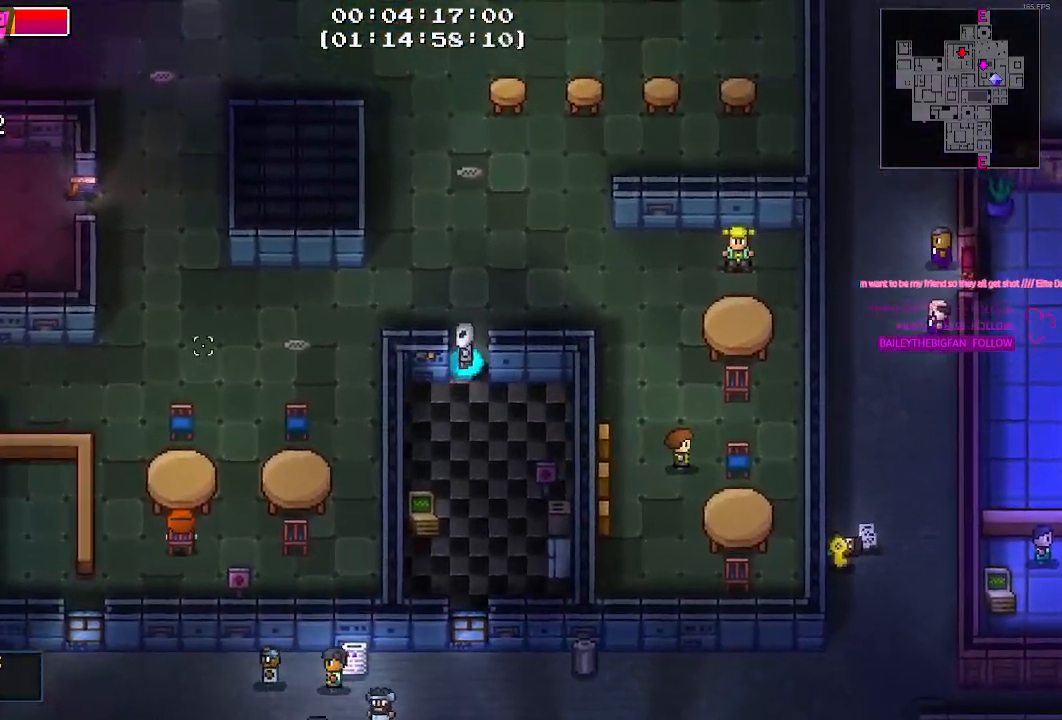
Gameplay with keyboard and mouse; each line is a JSON object with the keys and mouse buttons held at the frame after it. "events" lists presses ("down") and releases ("up") of "1", "2", "3", "4", "5", "a", "alt", "c", "caps_lock", "ctrl", "d", "e", "f", "g", "q", "r", "s", "shift", "space", "t", "tab", "v", "w", "x", "z", "mouse_left", "mouse_wheel" and "mouse_right" between this image and that frame as [ms after this image, input, new state], when the widget could be followed in between. "mouse_left", "mouse_wheel", "mouse_right" = the "left", "wheel", "right" buttons of the "mouse" list. No other keys are recorded. "wheel" means that the mouse wheel is clicked or scrolled. "mouse_move" is the direction in which the mouse moves at that frame (one of eight, or "still"), when it could be read.
{"keys": ["a"], "mouse": [], "mouse_move": "right", "events": [[100, "w", "down"], [284, "w", "up"]]}
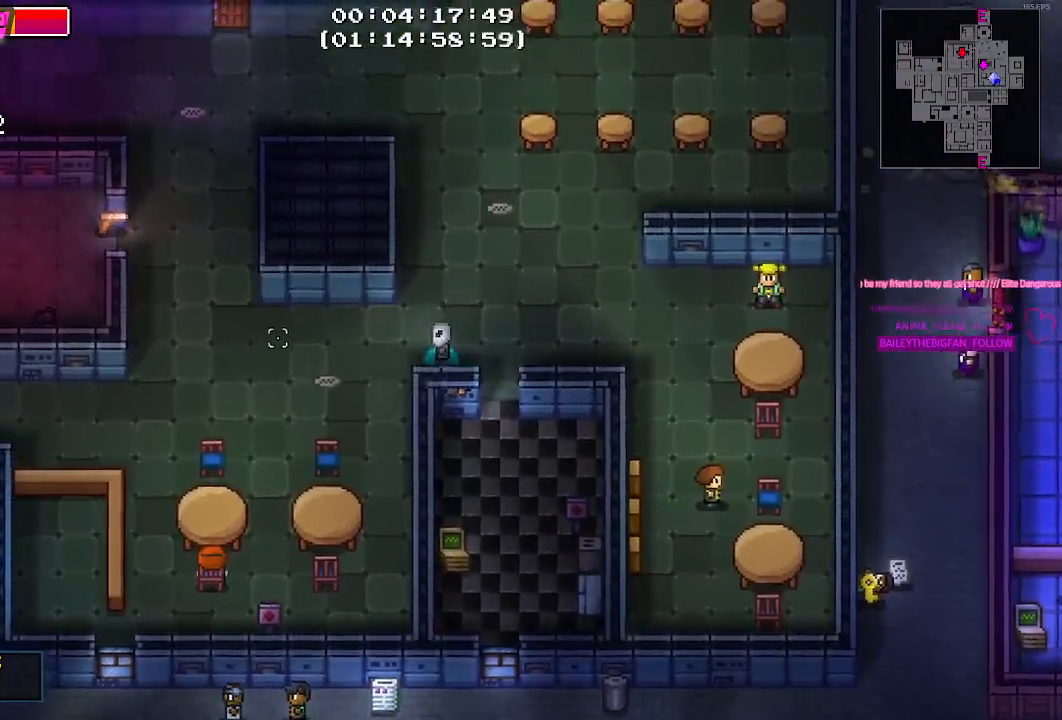
{"keys": ["a"], "mouse": [], "mouse_move": "still", "events": []}
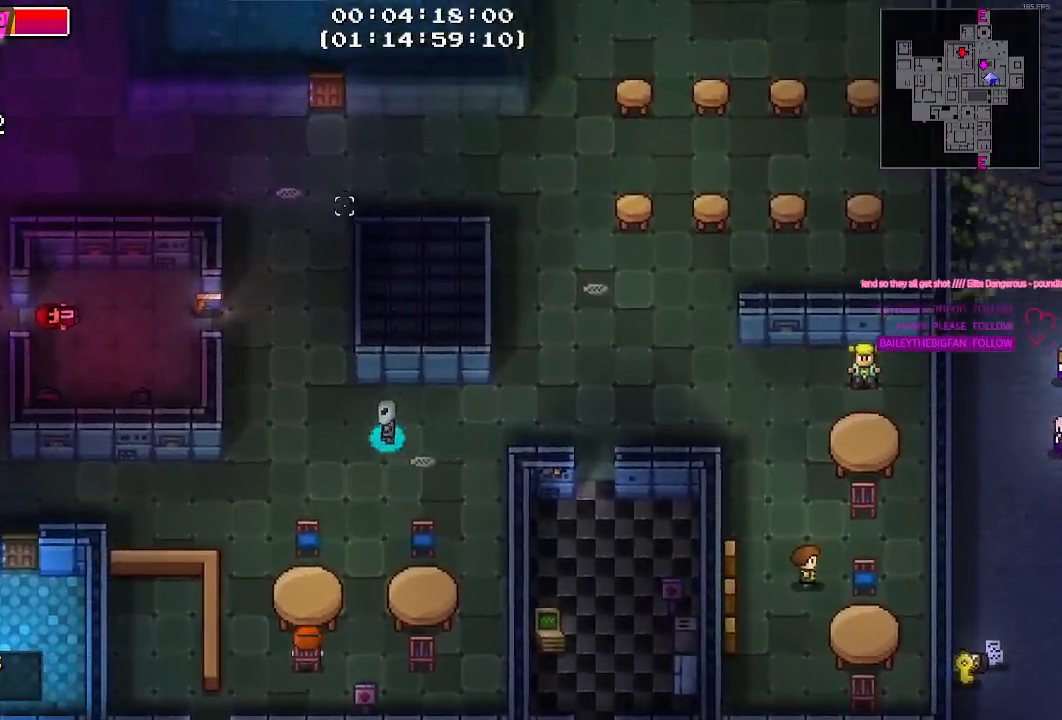
{"keys": ["w"], "mouse": [], "mouse_move": "right", "events": [[100, "w", "down"], [317, "a", "up"]]}
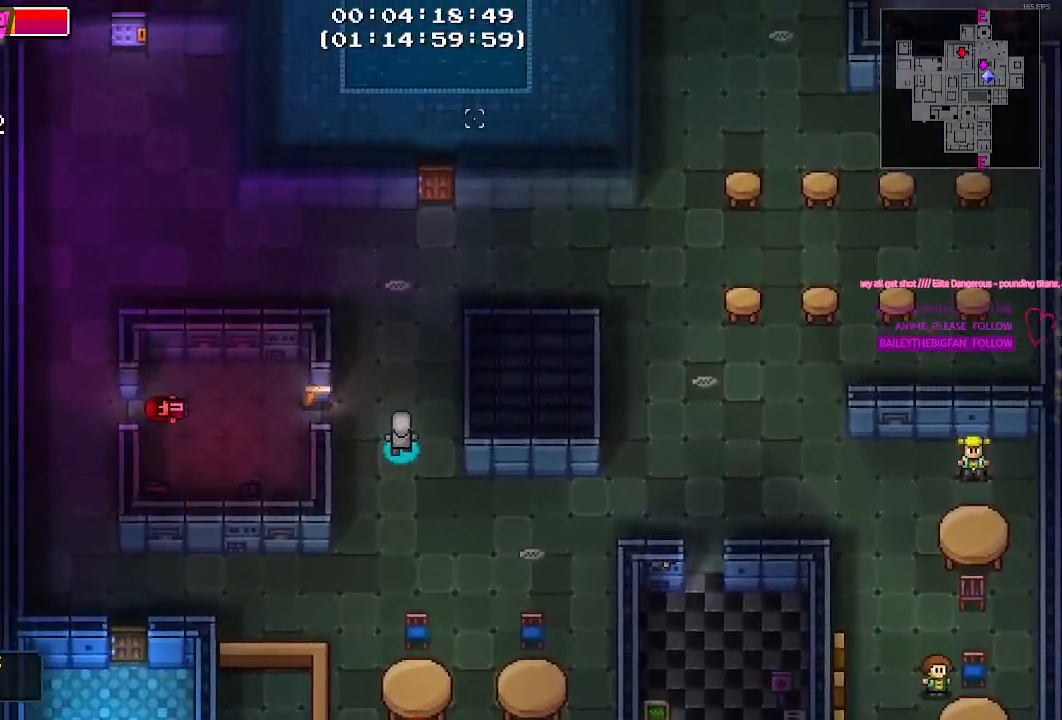
{"keys": ["a"], "mouse": [], "mouse_move": "left", "events": [[384, "a", "down"], [484, "w", "up"]]}
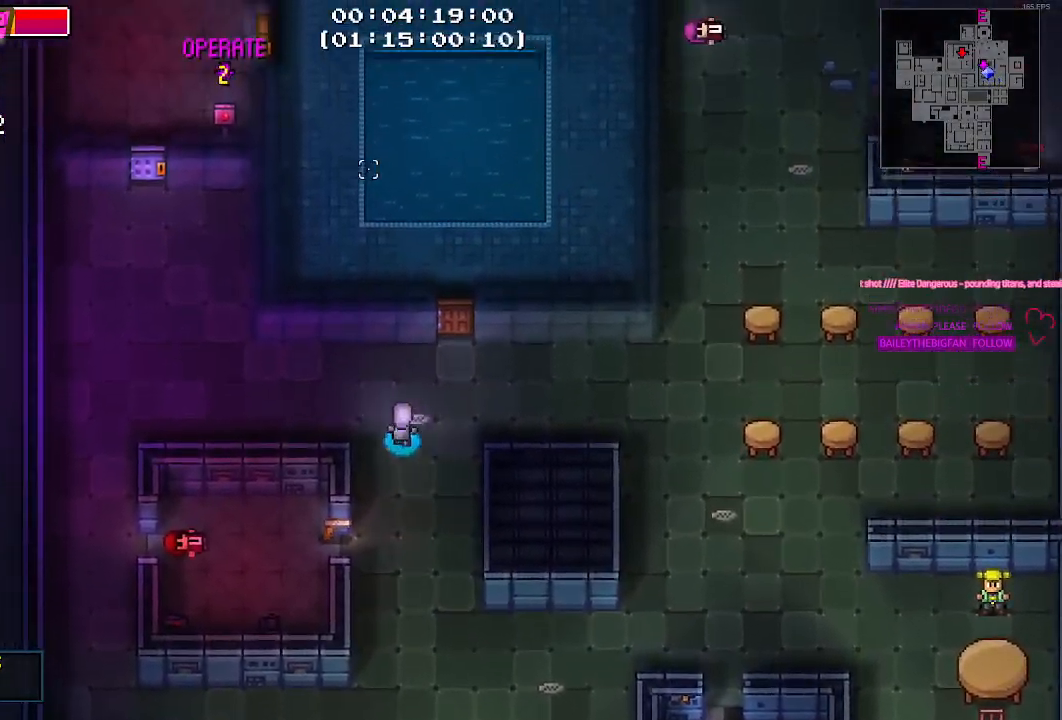
{"keys": ["a", "w"], "mouse": [], "mouse_move": "right", "events": [[67, "w", "down"], [317, "w", "up"], [450, "w", "down"]]}
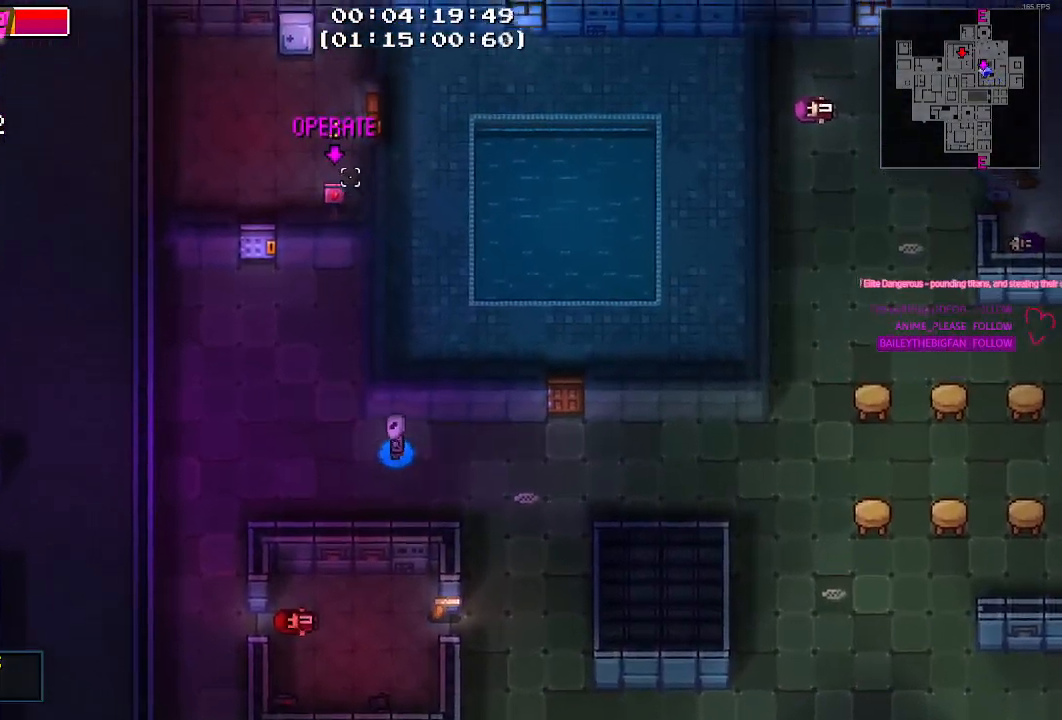
{"keys": ["w"], "mouse": [], "mouse_move": "still", "events": [[467, "a", "up"]]}
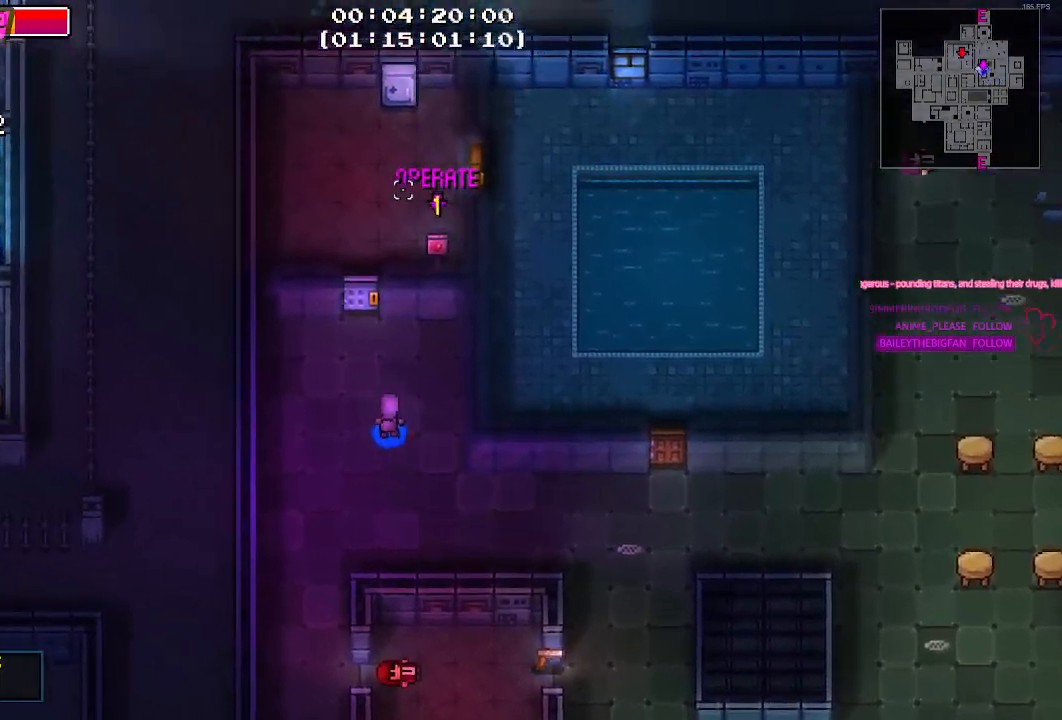
{"keys": ["w"], "mouse": [], "mouse_move": "down-right", "events": [[150, "a", "down"], [200, "a", "up"], [384, "e", "down"], [484, "e", "up"]]}
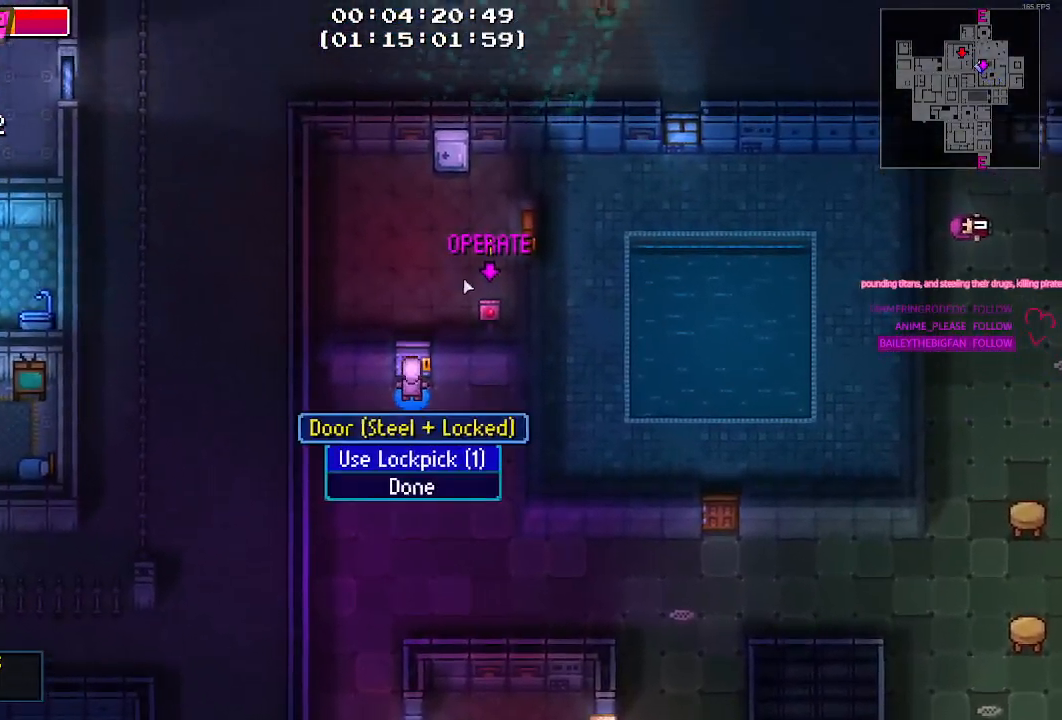
{"keys": ["w"], "mouse": [], "mouse_move": "down-left", "events": [[67, "e", "down"], [217, "e", "up"]]}
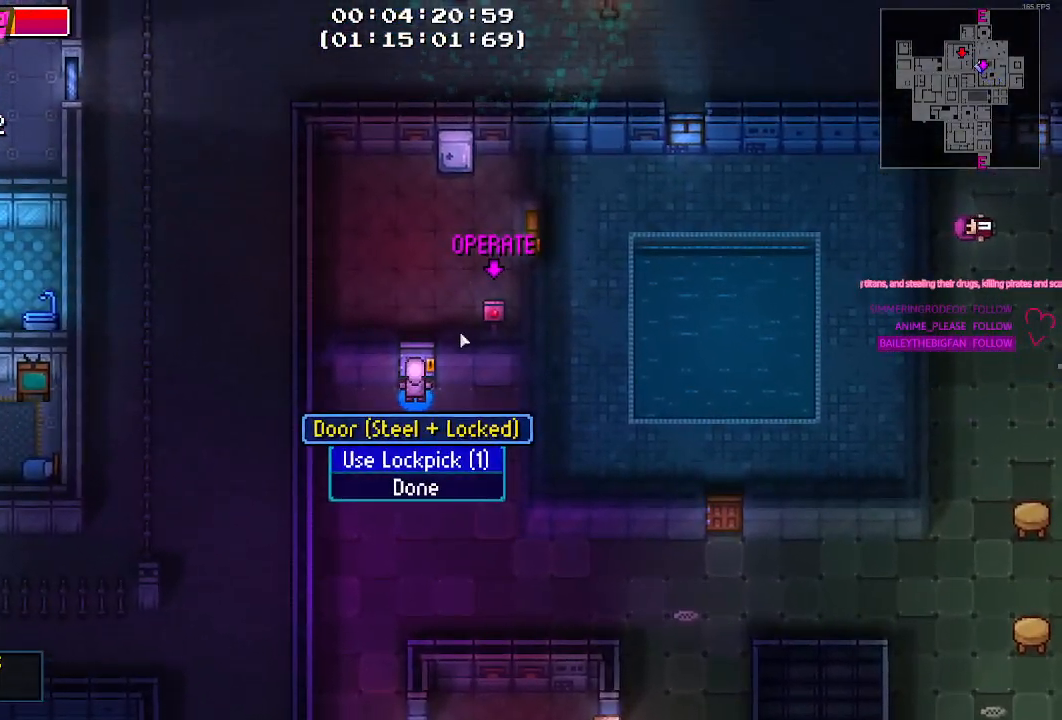
{"keys": ["w"], "mouse": [], "mouse_move": "still", "events": [[134, "e", "down"], [184, "e", "up"]]}
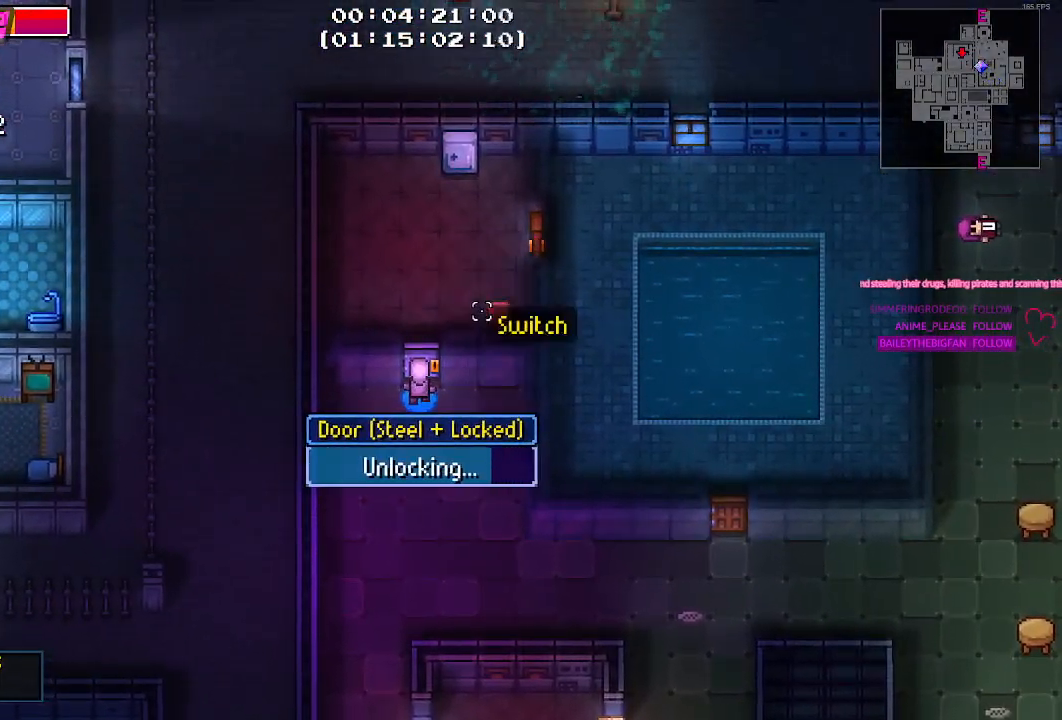
{"keys": ["w"], "mouse": [], "mouse_move": "still", "events": []}
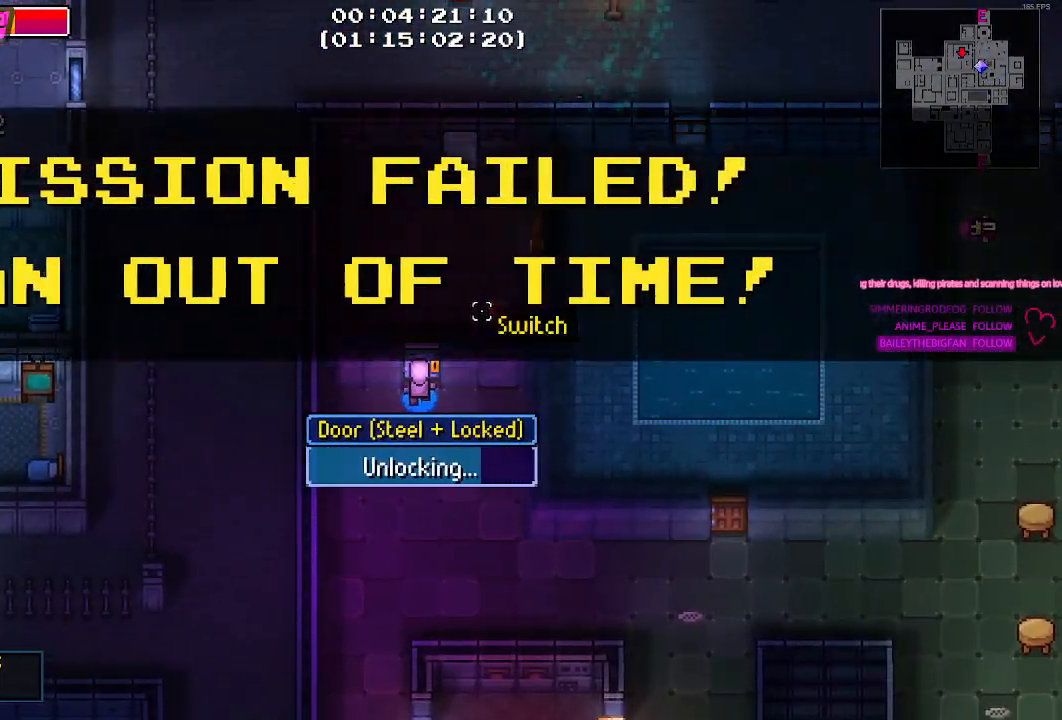
{"keys": [], "mouse": ["left"], "mouse_move": "down", "events": [[67, "mouse_left", "down"], [67, "w", "up"], [167, "mouse_left", "up"], [450, "mouse_left", "down"]]}
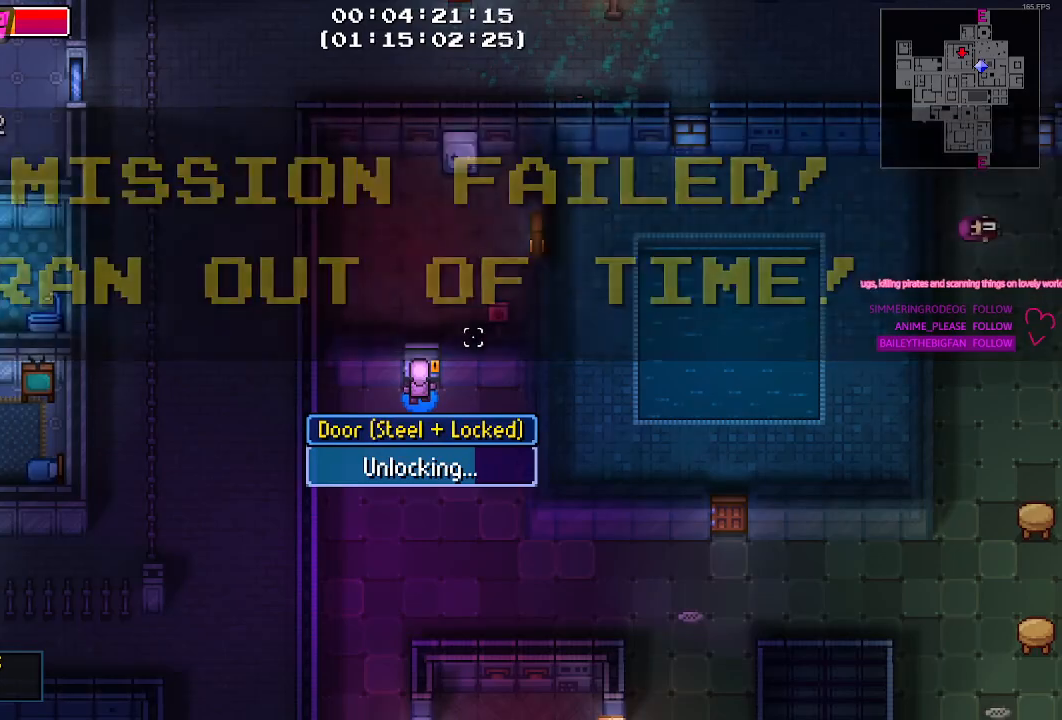
{"keys": [], "mouse": [], "mouse_move": "still", "events": [[34, "mouse_left", "up"]]}
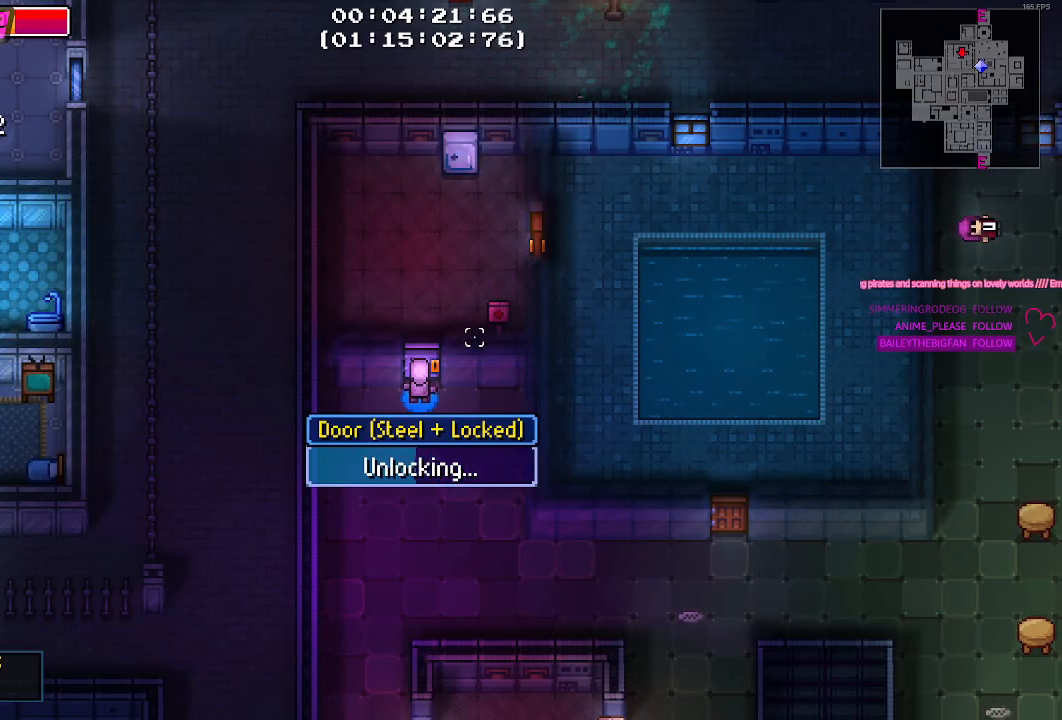
{"keys": ["d"], "mouse": [], "mouse_move": "still", "events": [[150, "mouse_left", "down"], [150, "s", "down"], [250, "mouse_left", "up"], [350, "d", "down"], [484, "s", "up"]]}
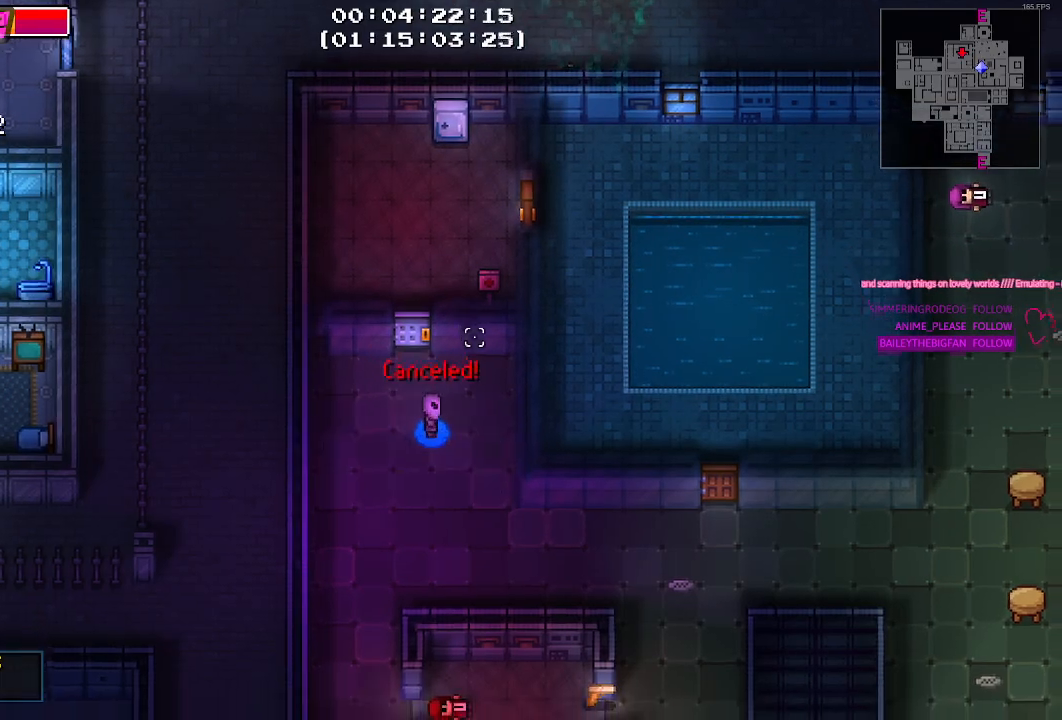
{"keys": [], "mouse": [], "mouse_move": "still", "events": [[167, "s", "down"], [317, "d", "up"], [400, "s", "up"]]}
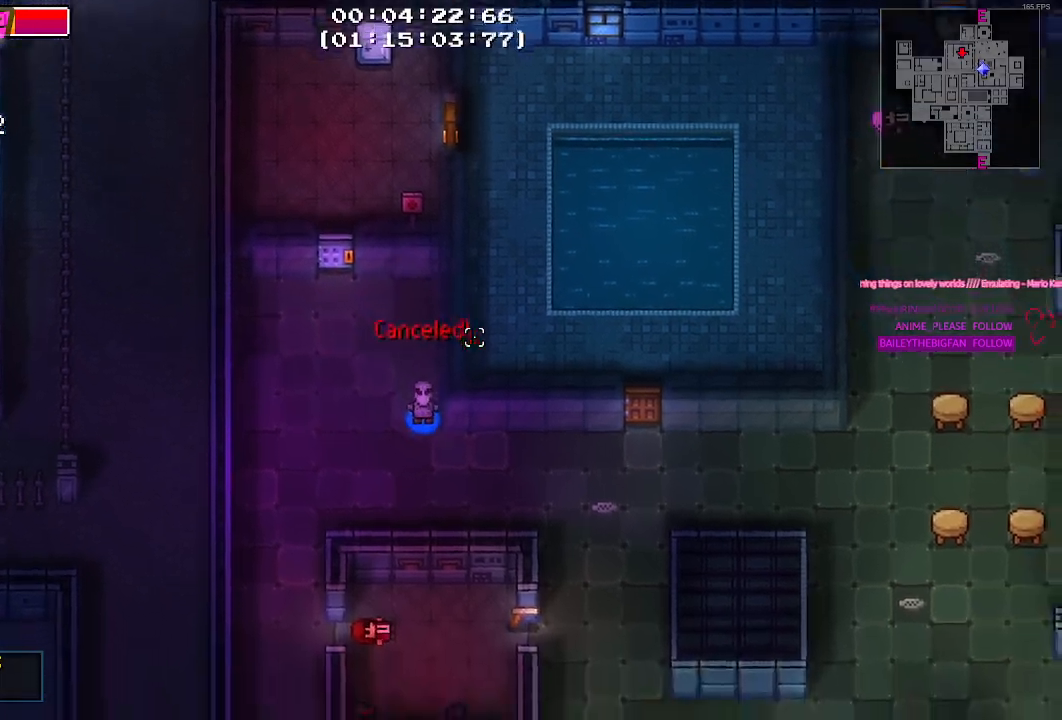
{"keys": ["d", "s"], "mouse": [], "mouse_move": "still"}
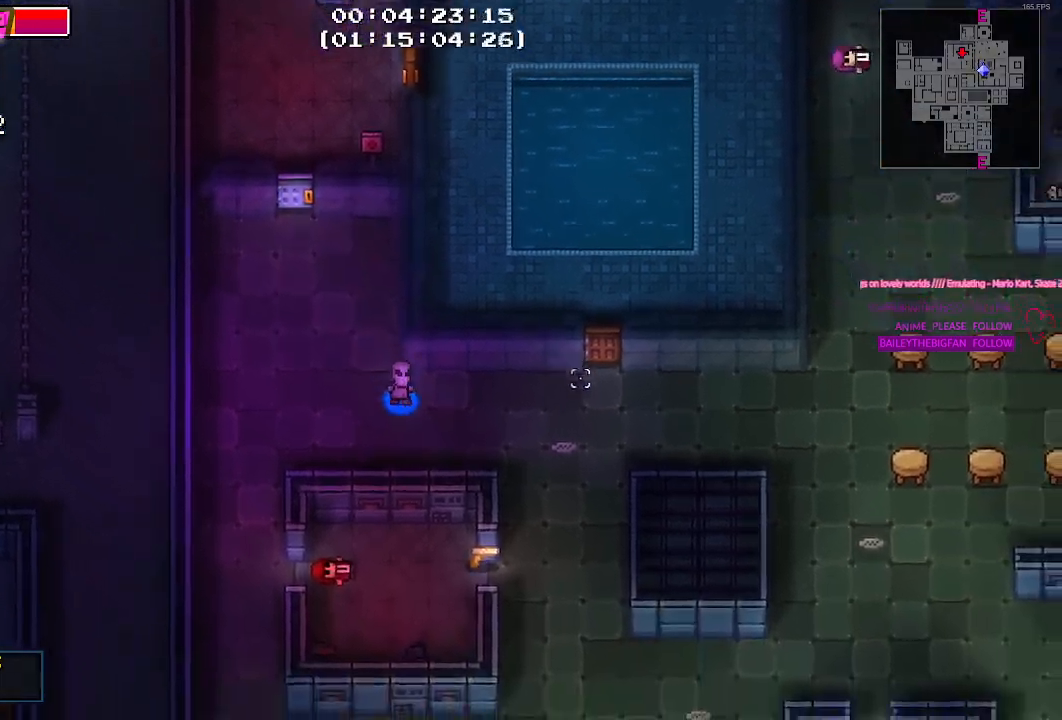
{"keys": ["d"], "mouse": [], "mouse_move": "still", "events": [[17, "s", "up"]]}
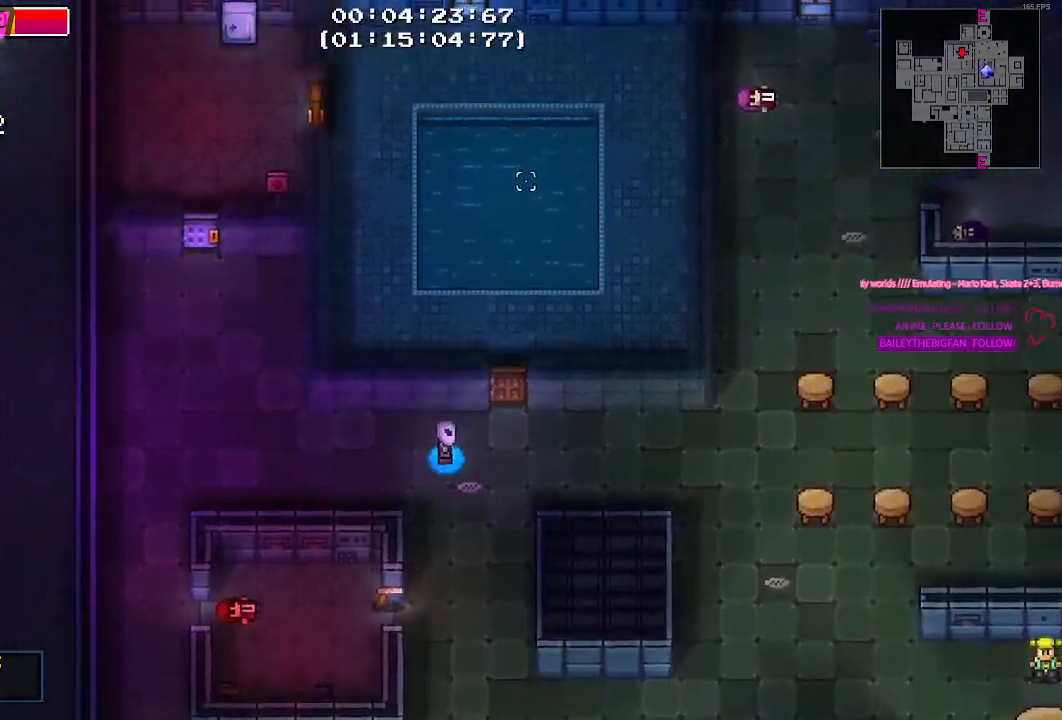
{"keys": ["s"], "mouse": [], "mouse_move": "still", "events": [[17, "w", "down"], [167, "d", "up"], [167, "w", "up"], [450, "s", "down"]]}
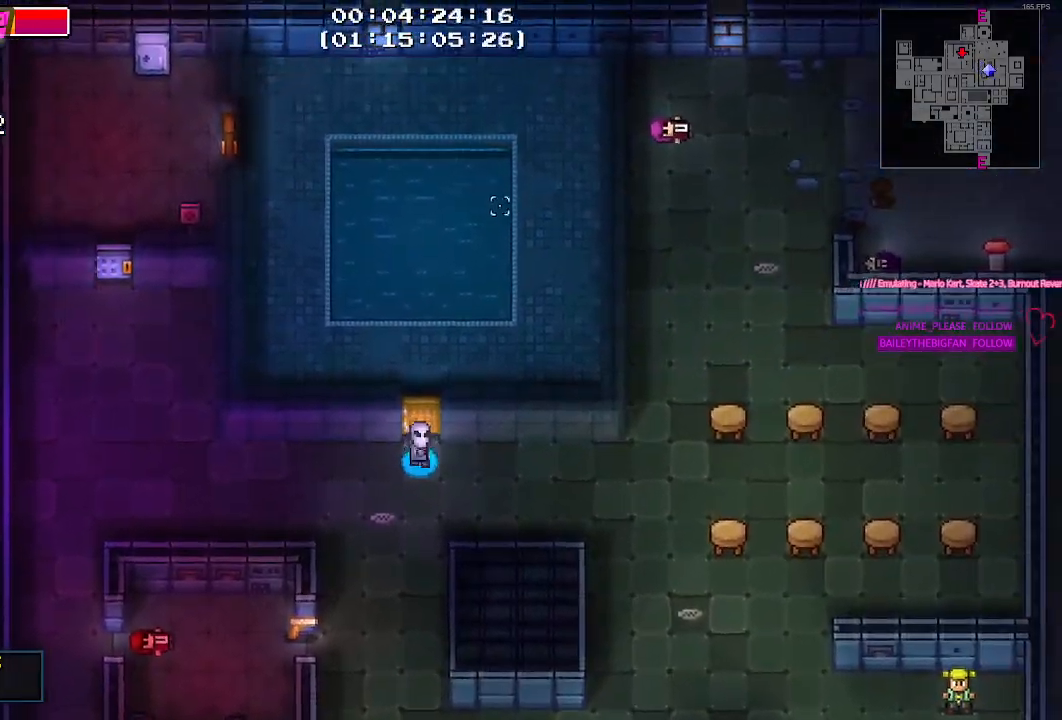
{"keys": ["d"], "mouse": [], "mouse_move": "down-right", "events": [[184, "d", "down"], [184, "s", "up"]]}
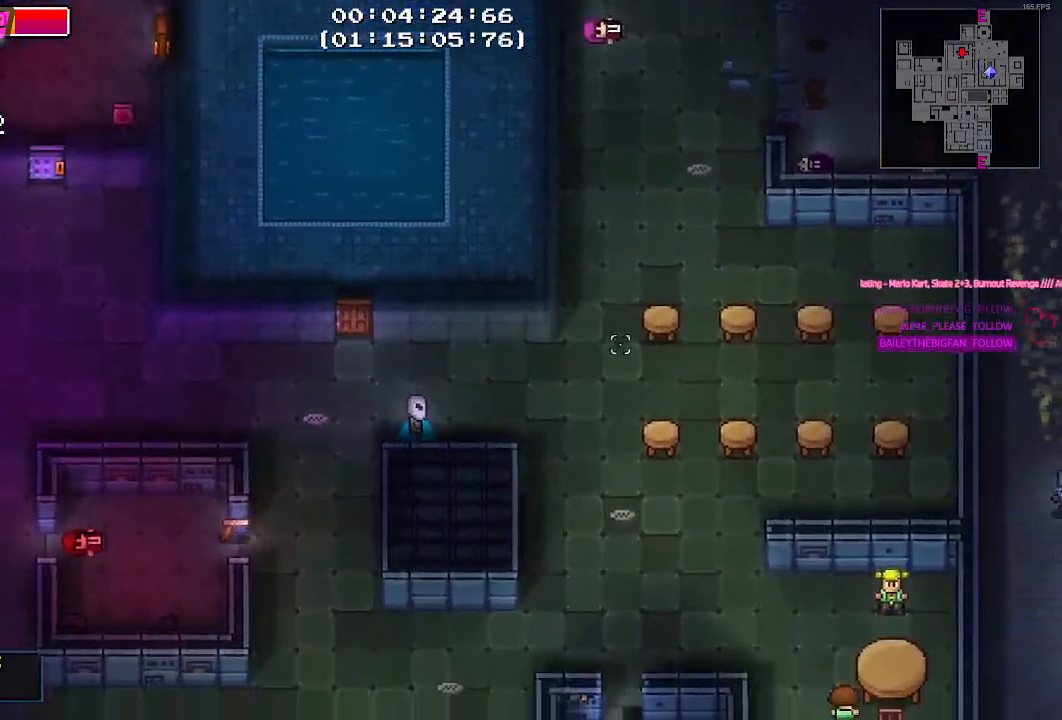
{"keys": ["s"], "mouse": [], "mouse_move": "down", "events": [[334, "s", "down"], [434, "d", "up"]]}
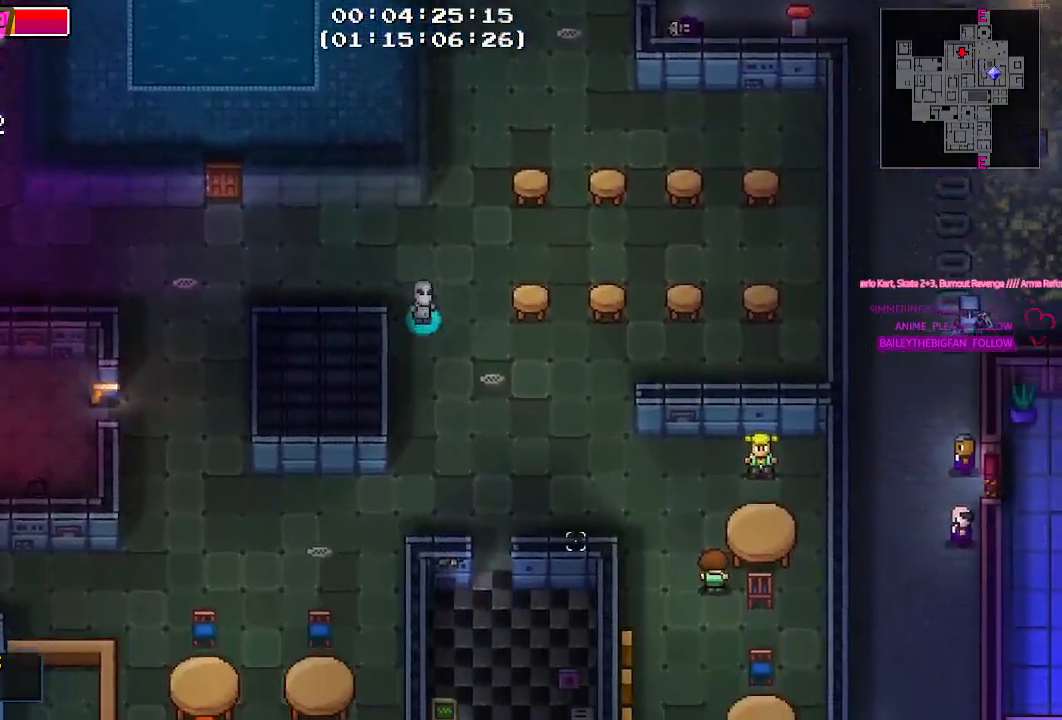
{"keys": ["a", "s"], "mouse": [], "mouse_move": "left", "events": [[400, "a", "down"]]}
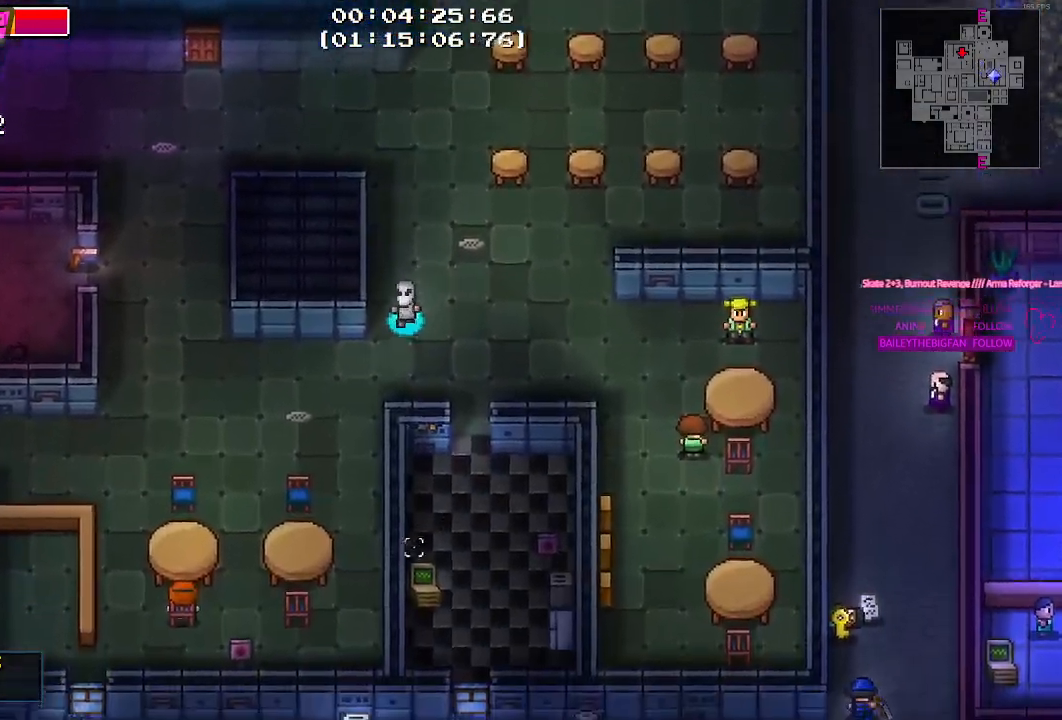
{"keys": [], "mouse": [], "mouse_move": "still", "events": [[134, "a", "up"], [267, "s", "up"]]}
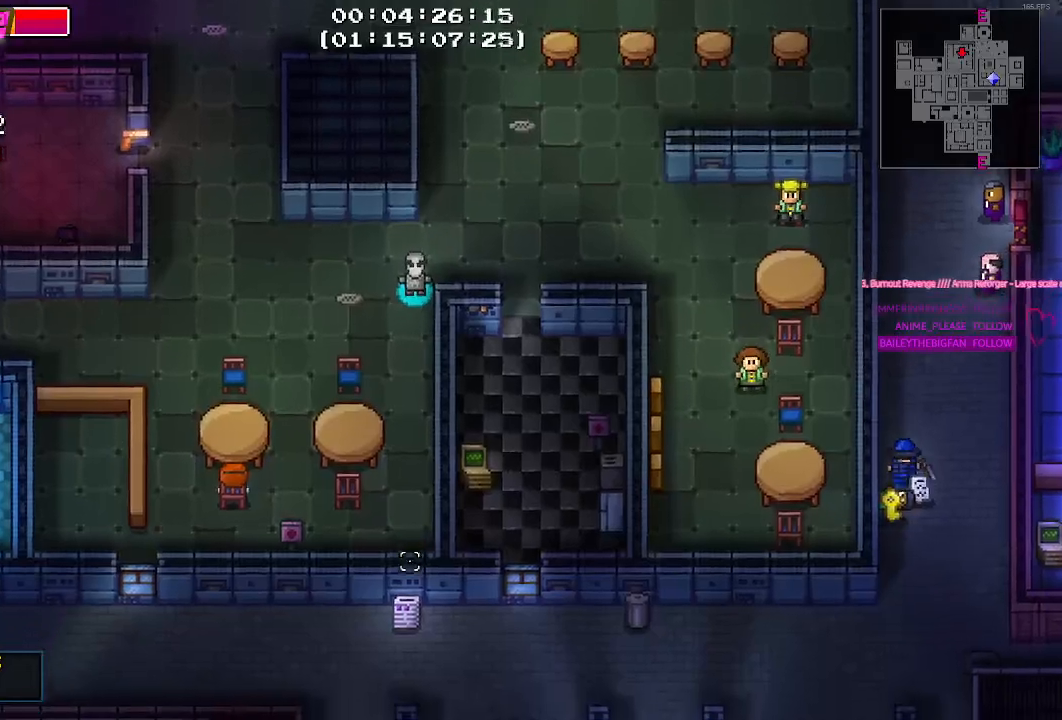
{"keys": ["w"], "mouse": [], "mouse_move": "up", "events": [[384, "w", "down"]]}
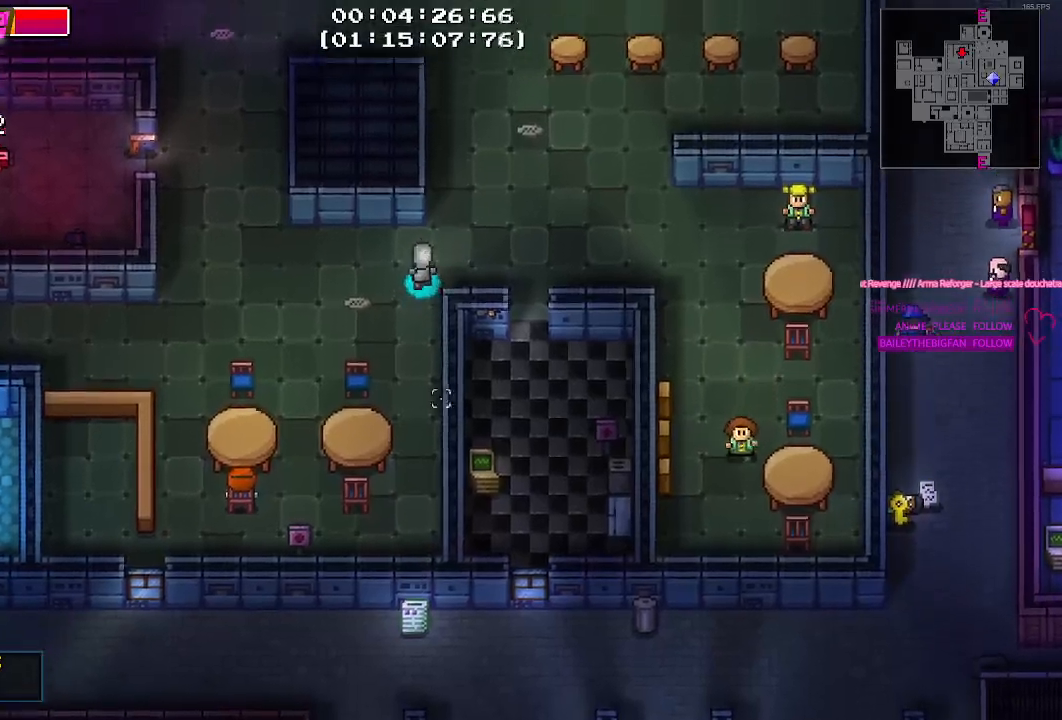
{"keys": ["d", "s"], "mouse": [], "mouse_move": "down-left", "events": [[134, "w", "up"], [167, "d", "down"], [167, "w", "down"], [217, "w", "up"], [400, "s", "down"]]}
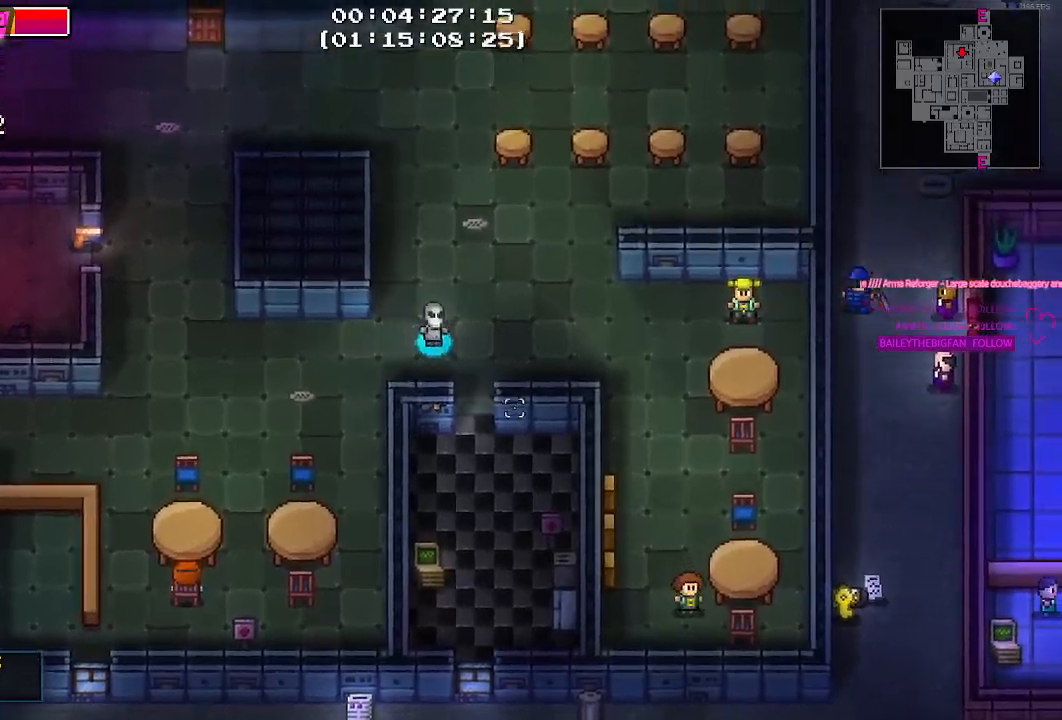
{"keys": ["s"], "mouse": [], "mouse_move": "still", "events": [[34, "d", "up"]]}
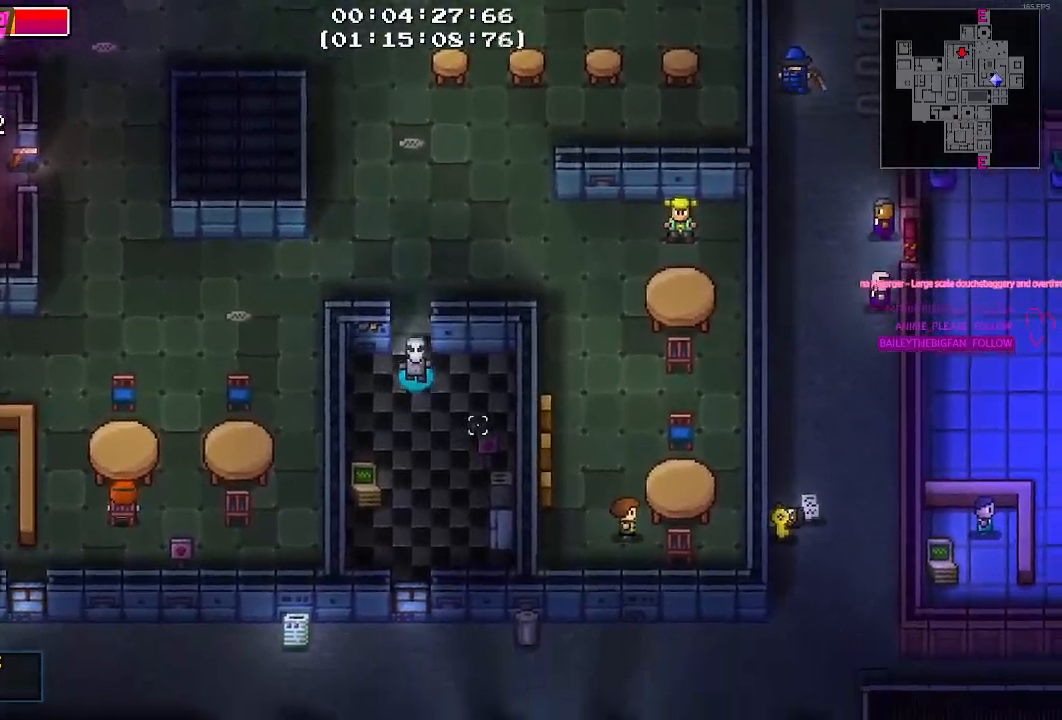
{"keys": ["d", "s"], "mouse": [], "mouse_move": "still", "events": [[250, "d", "down"]]}
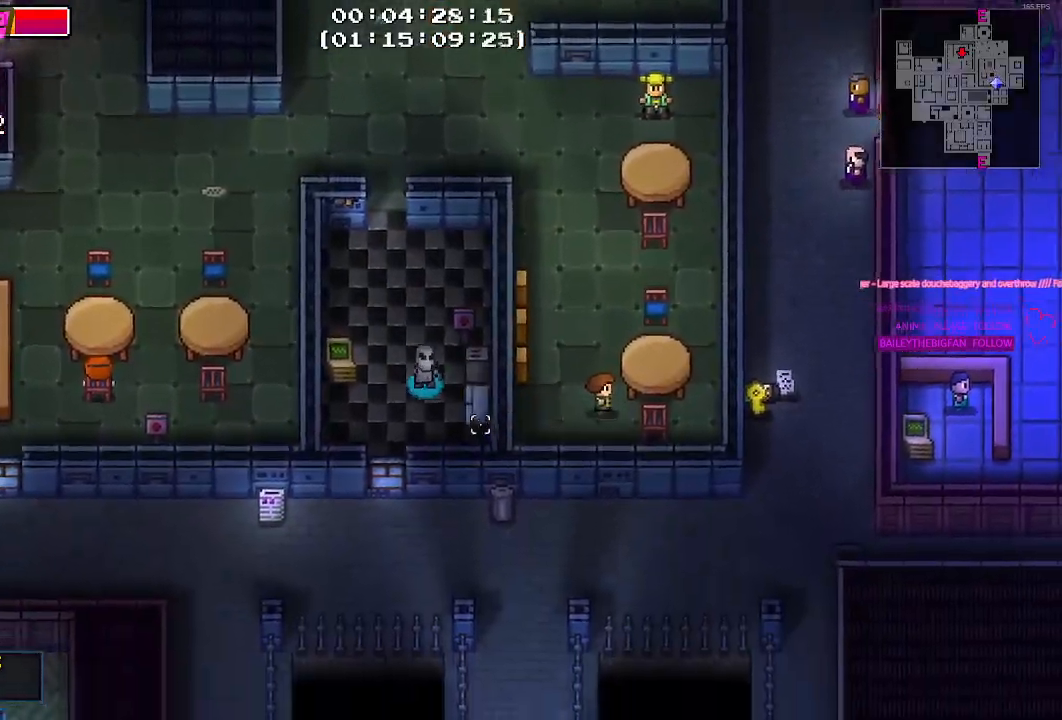
{"keys": [], "mouse": [], "mouse_move": "still", "events": [[117, "d", "up"], [117, "s", "up"], [217, "e", "down"], [317, "e", "up"], [400, "e", "down"], [500, "e", "up"]]}
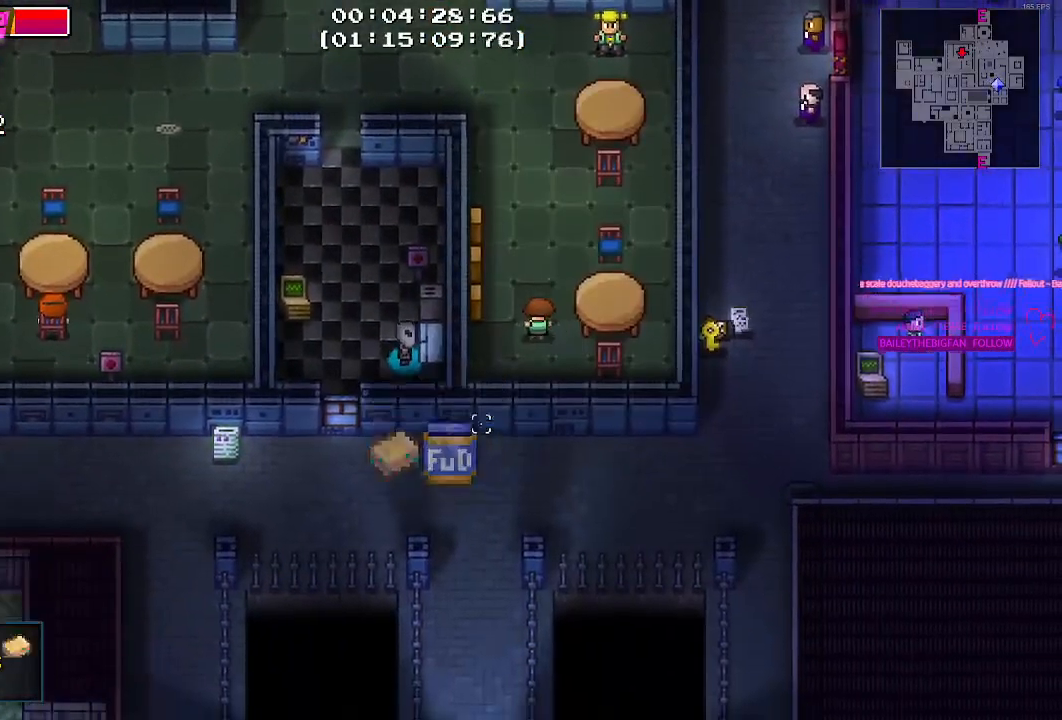
{"keys": ["a", "w"], "mouse": [], "mouse_move": "up", "events": [[267, "w", "down"], [367, "a", "down"]]}
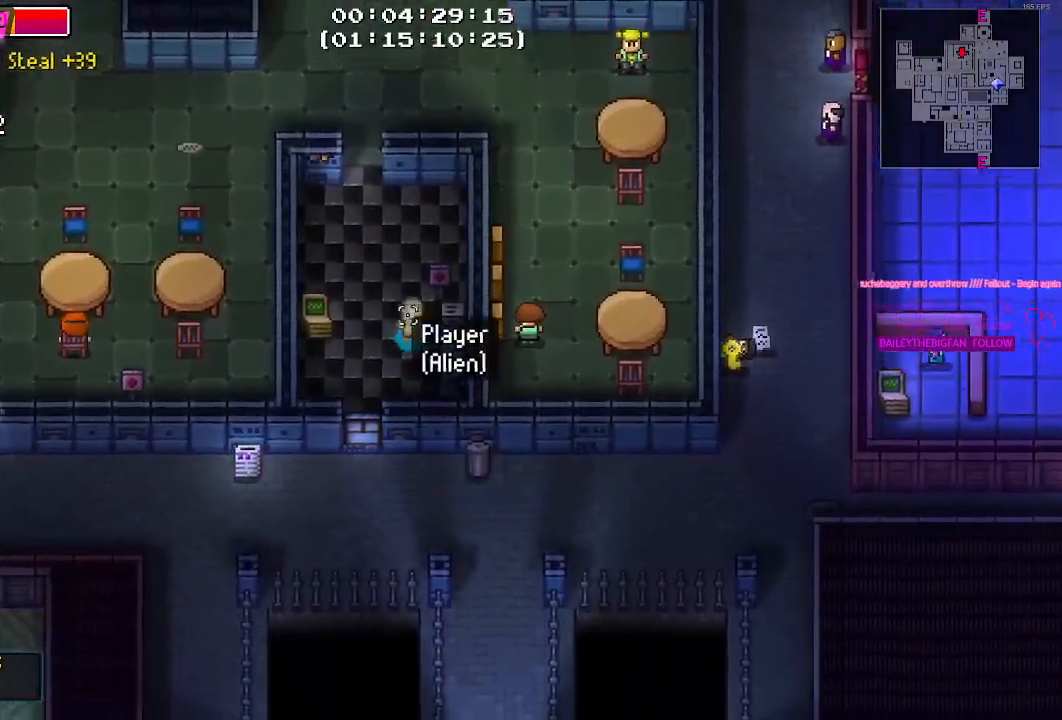
{"keys": ["d", "w"], "mouse": [], "mouse_move": "up-right"}
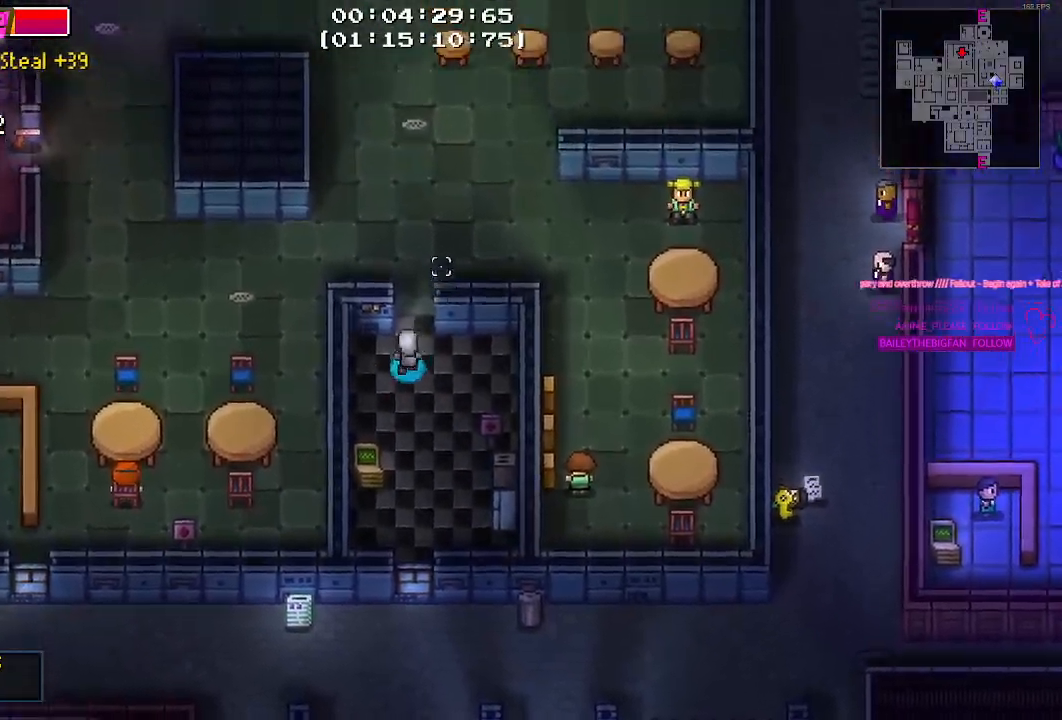
{"keys": ["d", "w"], "mouse": [], "mouse_move": "right", "events": [[67, "d", "up"], [400, "d", "down"]]}